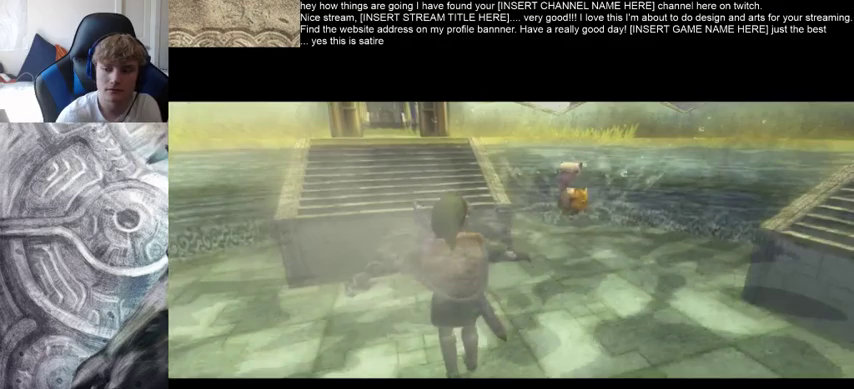
Gameplay with a controller (Xbox layout); each line is a JSON object with the inputs held at the frame after it. "events" lists button and stick changes between this image and that frame as [ms after this image, input, new state], when the widget could be followed in between. Not read: L3 R3.
{"buttons": [], "left_stick": "up-left", "right_stick": "center", "events": [[200, "left_stick", "left"], [300, "left_stick", "down-right"], [400, "left_stick", "up-right"], [500, "left_stick", "up-left"]]}
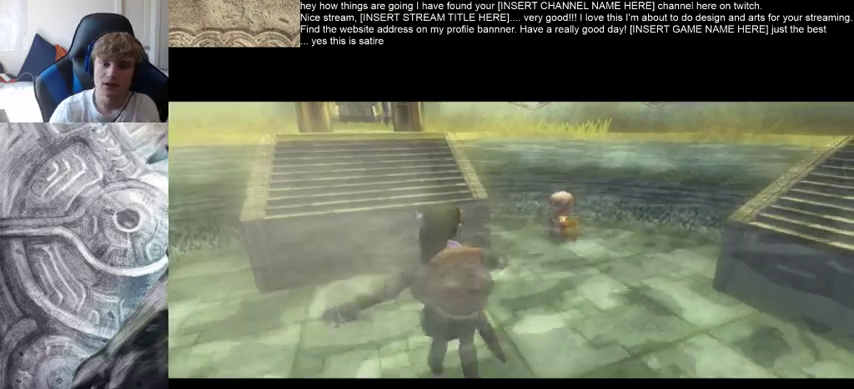
{"buttons": [], "left_stick": "center", "right_stick": "center", "events": [[67, "left_stick", "center"]]}
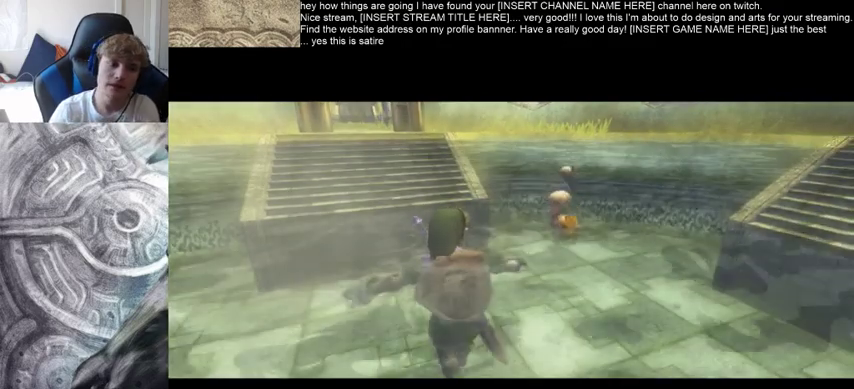
{"buttons": [], "left_stick": "center", "right_stick": "center", "events": []}
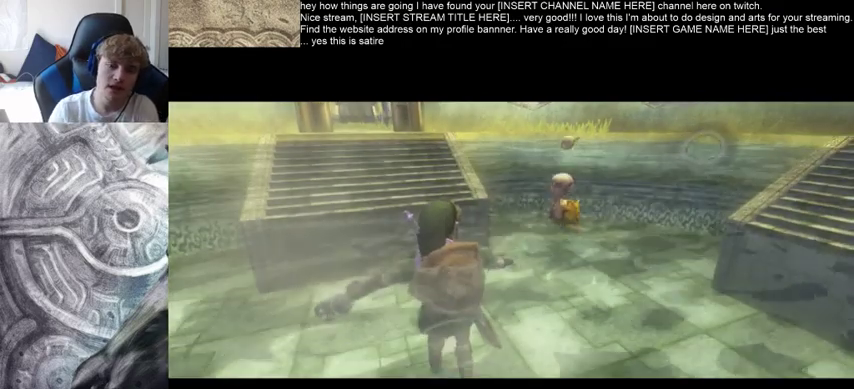
{"buttons": [], "left_stick": "center", "right_stick": "center", "events": [[367, "A", "down"], [467, "A", "up"]]}
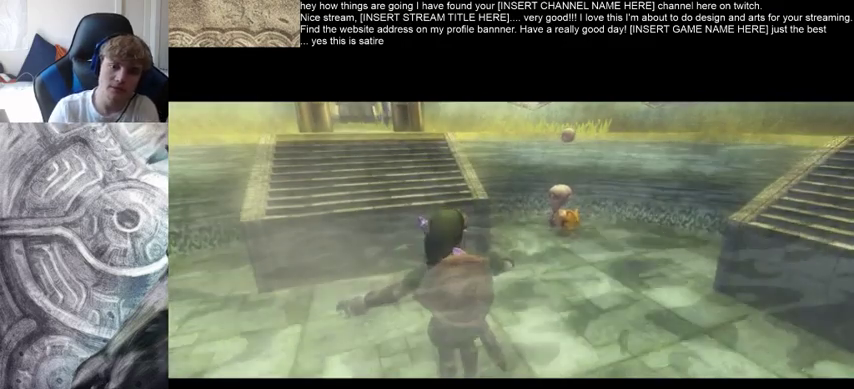
{"buttons": [], "left_stick": "center", "right_stick": "center", "events": []}
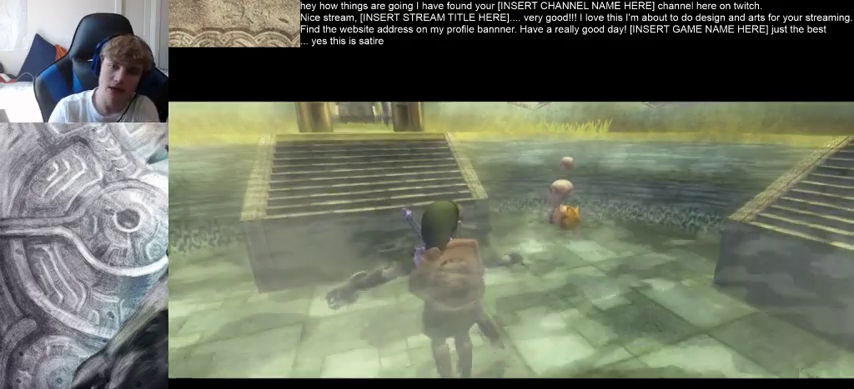
{"buttons": [], "left_stick": "center", "right_stick": "center", "events": []}
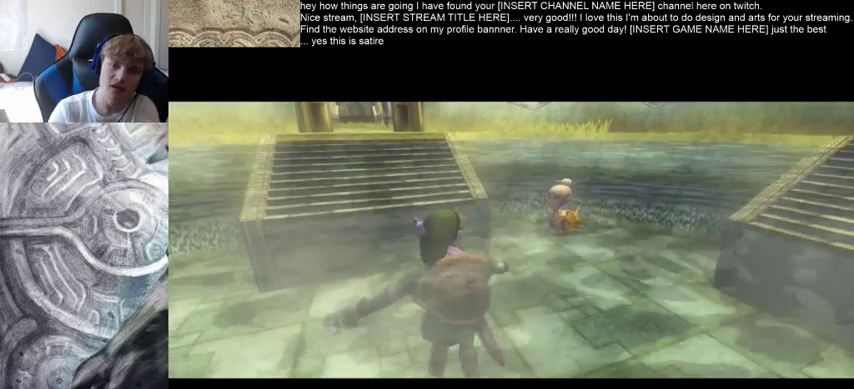
{"buttons": [], "left_stick": "center", "right_stick": "center", "events": []}
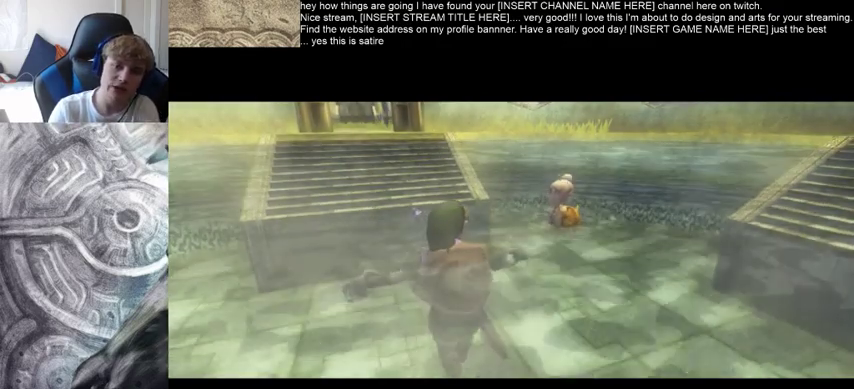
{"buttons": [], "left_stick": "center", "right_stick": "center", "events": []}
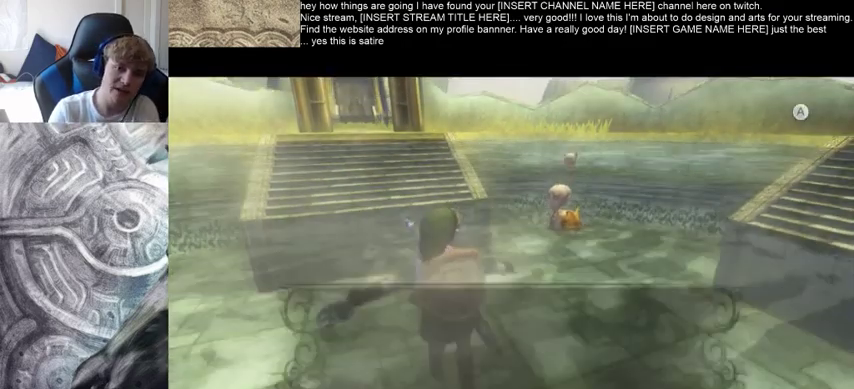
{"buttons": [], "left_stick": "center", "right_stick": "center", "events": []}
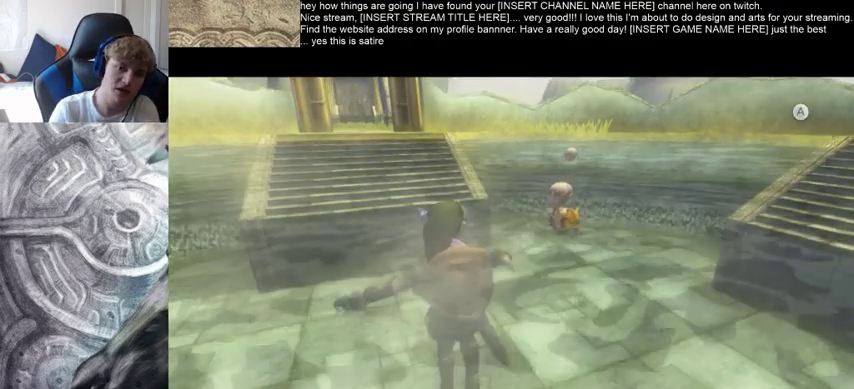
{"buttons": [], "left_stick": "center", "right_stick": "center", "events": []}
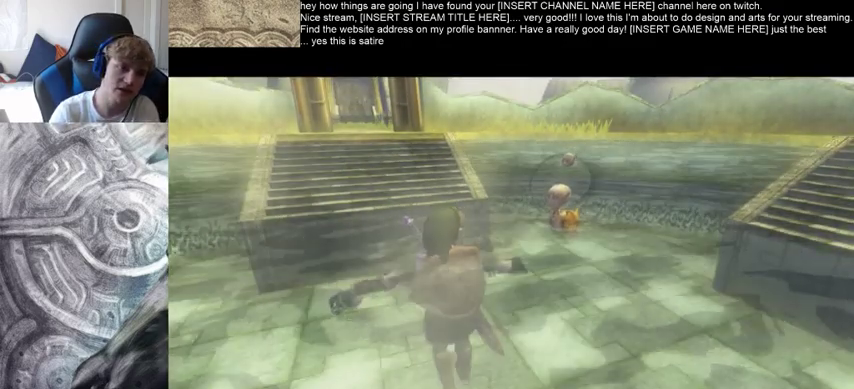
{"buttons": [], "left_stick": "center", "right_stick": "center", "events": []}
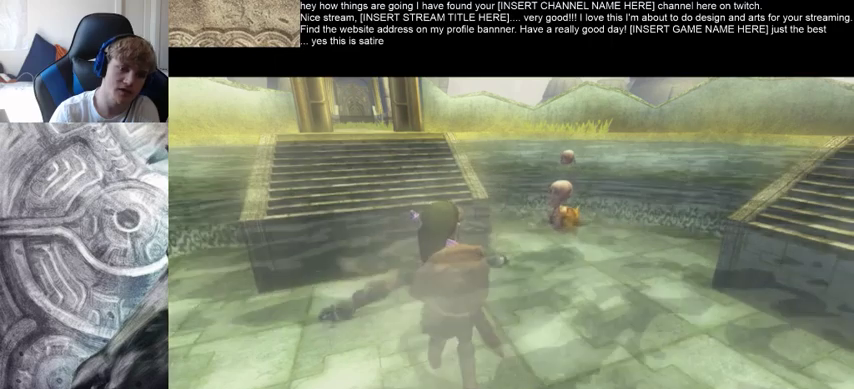
{"buttons": [], "left_stick": "center", "right_stick": "center", "events": []}
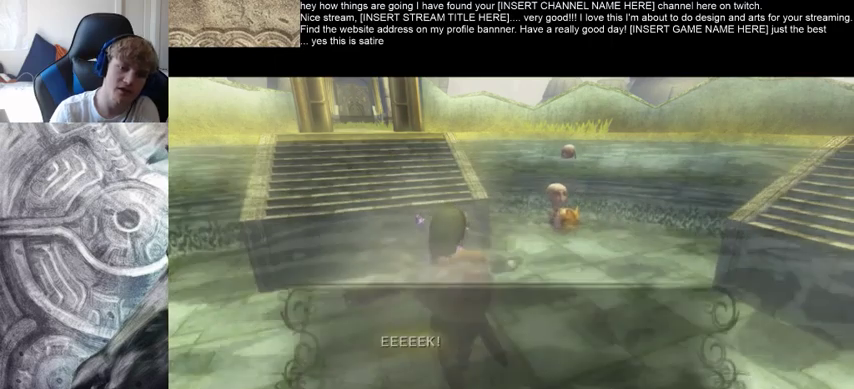
{"buttons": ["A"], "left_stick": "center", "right_stick": "center", "events": [[33, "A", "down"]]}
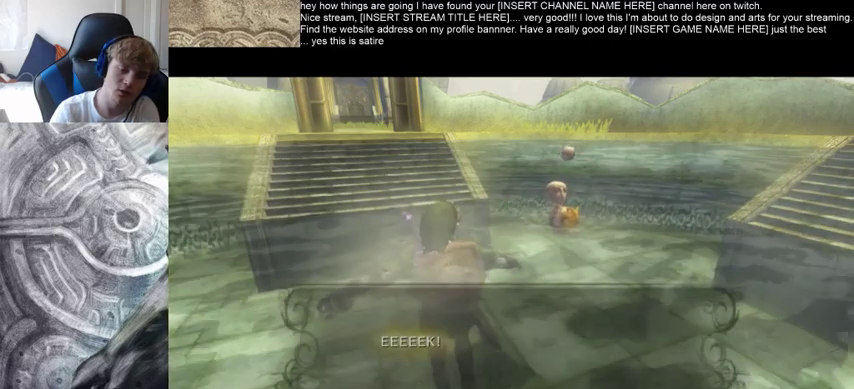
{"buttons": ["A"], "left_stick": "center", "right_stick": "center", "events": [[133, "A", "up"], [400, "A", "down"]]}
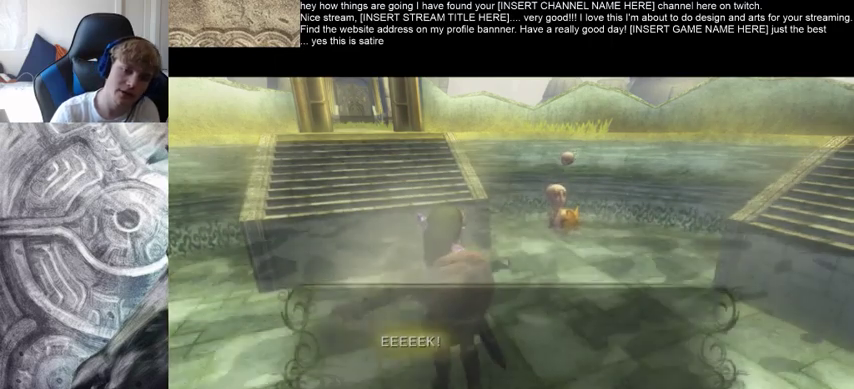
{"buttons": [], "left_stick": "center", "right_stick": "center", "events": [[233, "A", "up"], [333, "A", "down"], [433, "A", "up"]]}
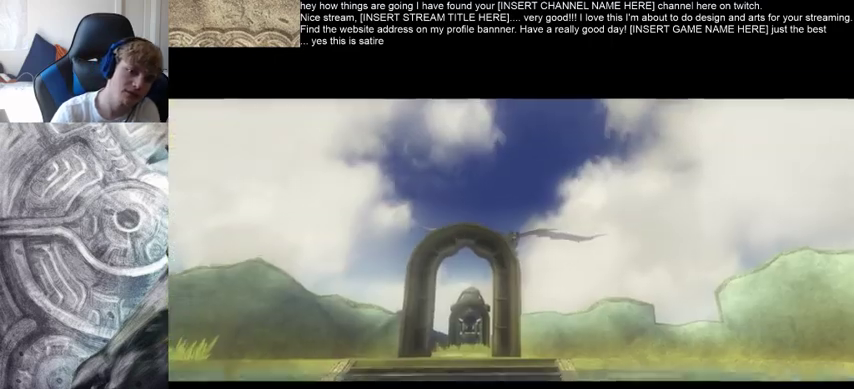
{"buttons": [], "left_stick": "center", "right_stick": "center", "events": [[33, "A", "down"], [333, "A", "up"]]}